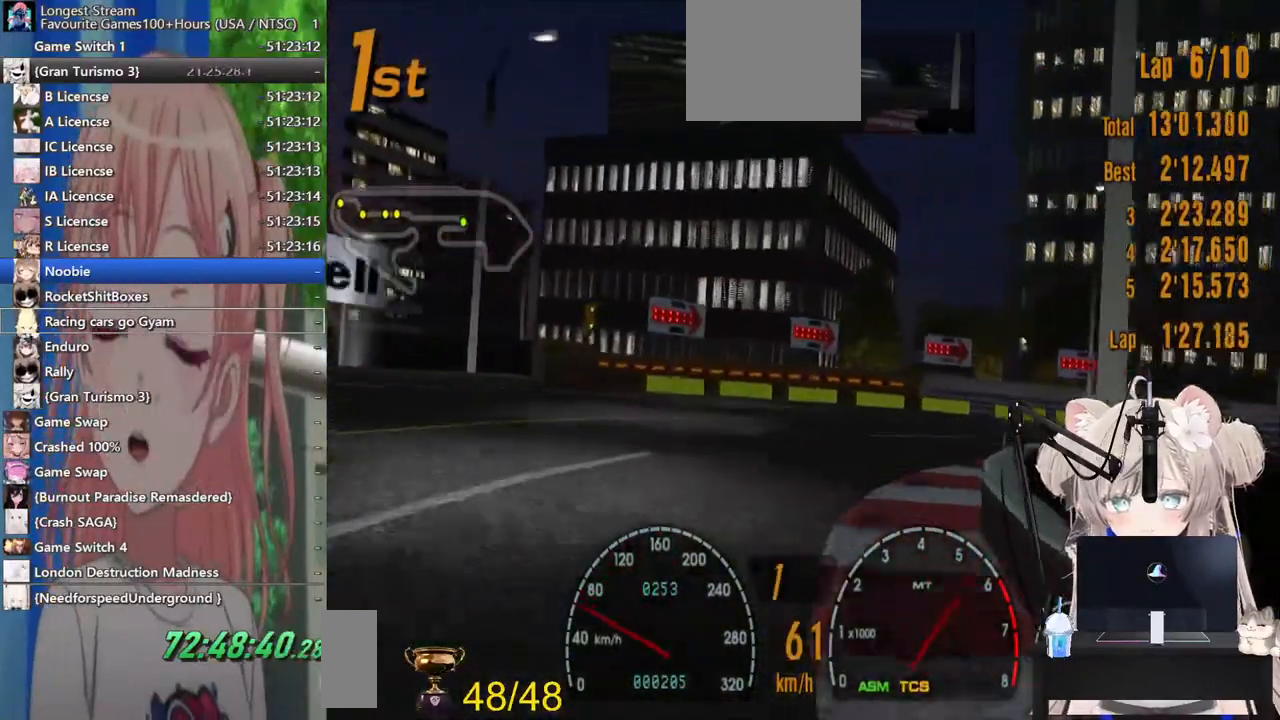
Gameplay with a controller (PlayStation layout); each line is a JSON object with the inputs held at the frame after it (dt_ms = milliseconds from this image to that frame). "events" lists button and stick changes between this image and that frame as [ms after this image, input, new state], when the widget could be followed in between. Not read: L1 R1.
{"dt_ms": 500, "buttons": [], "left_stick": "up-right", "right_stick": "center", "events": [[17, "R2", "down"], [50, "right_stick", "center"], [167, "R2", "up"]]}
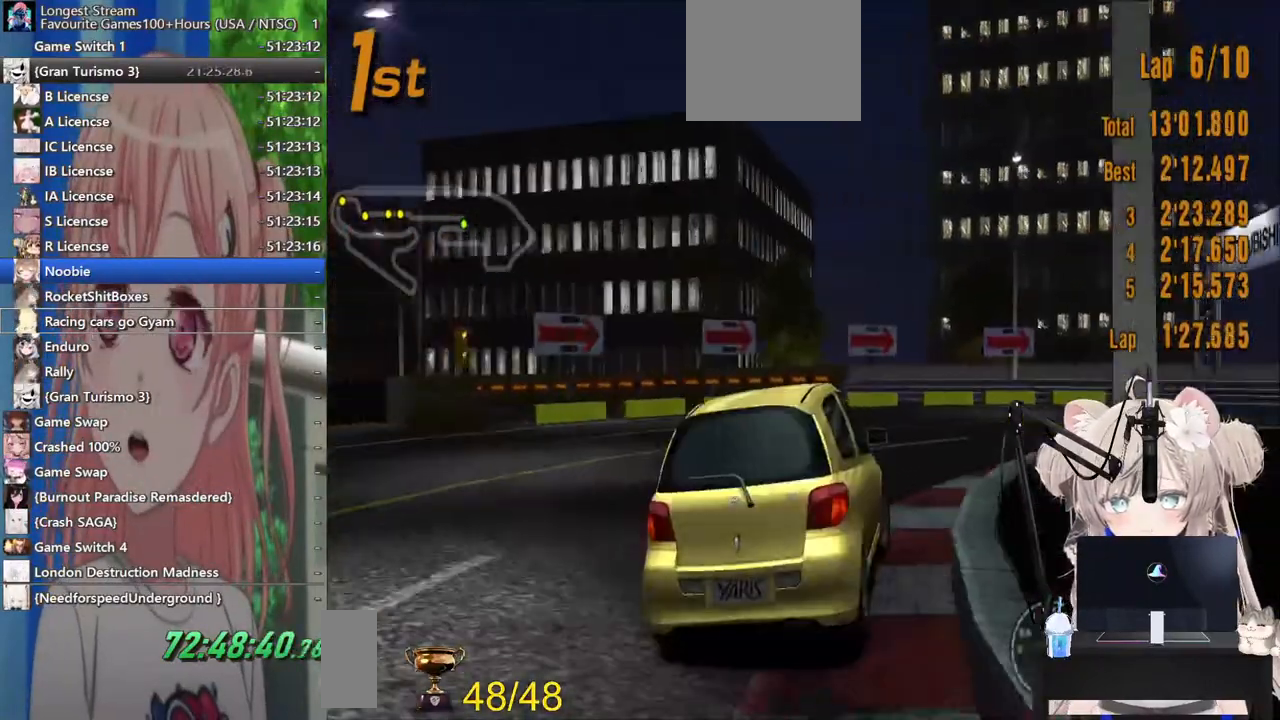
{"dt_ms": 500, "buttons": ["R2"], "left_stick": "up-right", "right_stick": "center", "events": [[467, "R2", "down"]]}
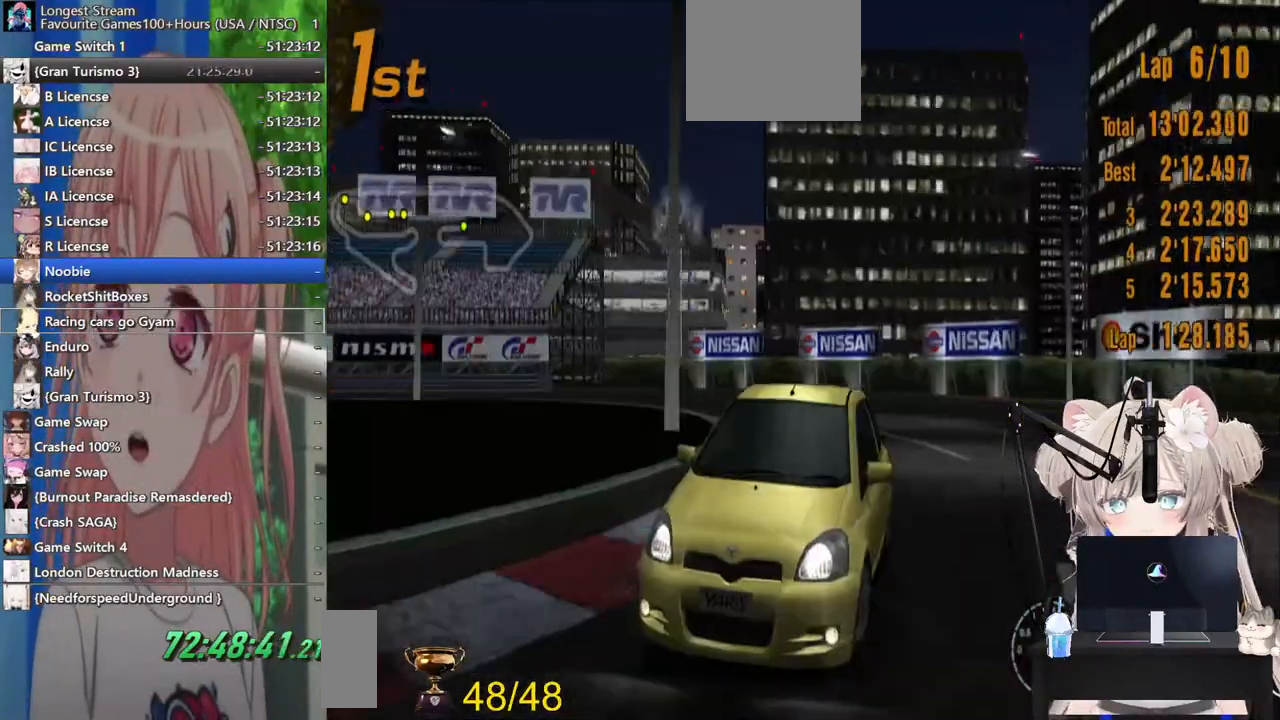
{"dt_ms": 500, "buttons": ["R2"], "left_stick": "right", "right_stick": "center", "events": [[83, "left_stick", "right"], [117, "R2", "up"], [267, "R2", "down"]]}
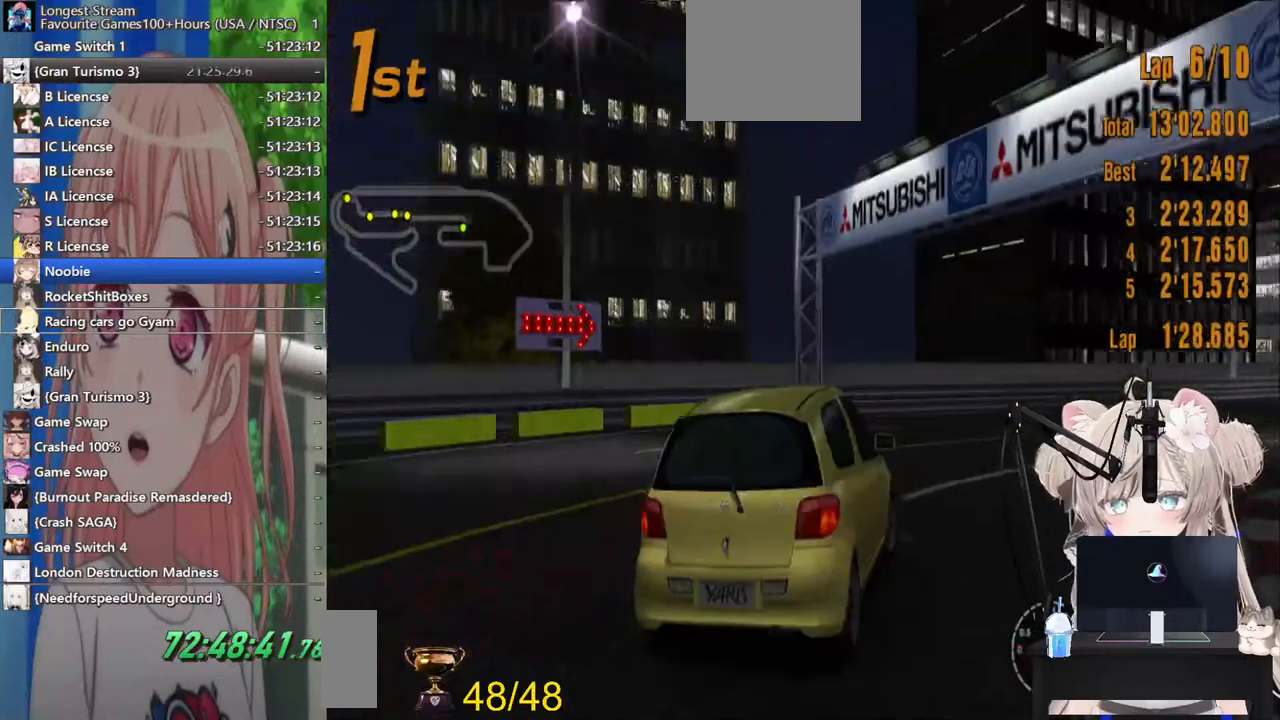
{"dt_ms": 500, "buttons": ["R2"], "left_stick": "right", "right_stick": "center", "events": [[200, "CROSS", "down"], [300, "CROSS", "up"]]}
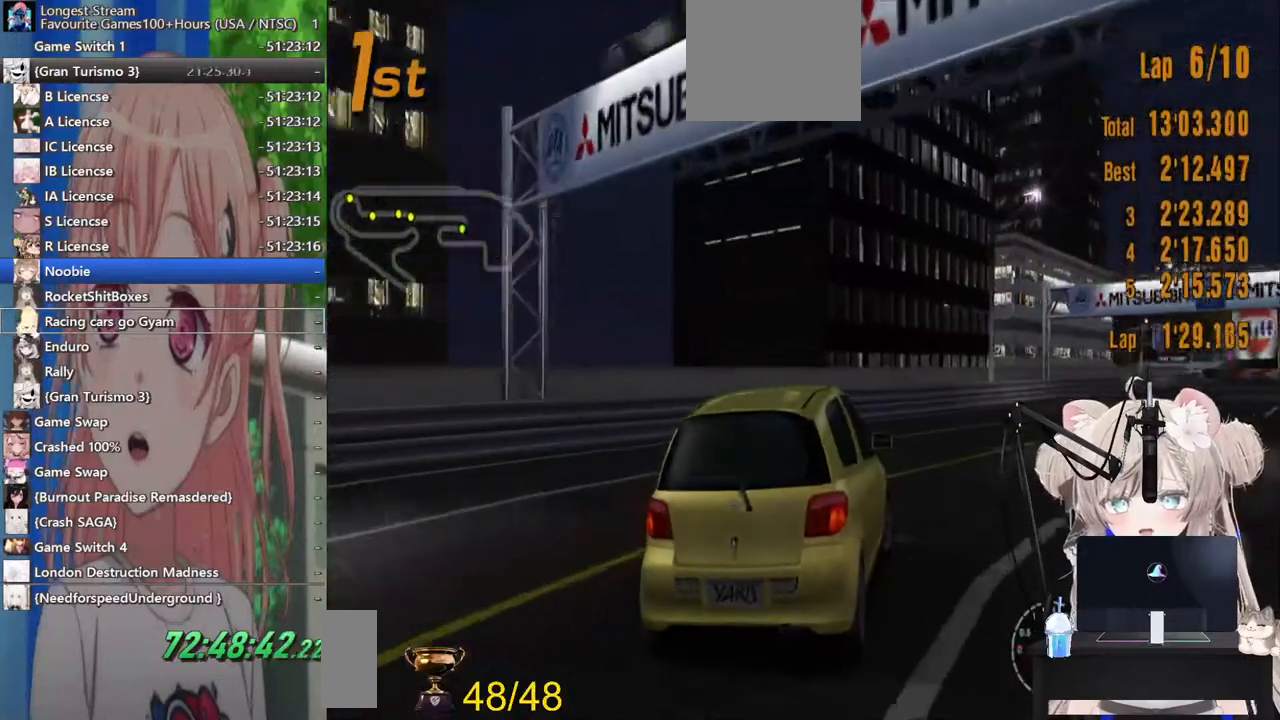
{"dt_ms": 500, "buttons": ["R2"], "left_stick": "center", "right_stick": "center", "events": [[333, "left_stick", "up-right"], [467, "left_stick", "center"]]}
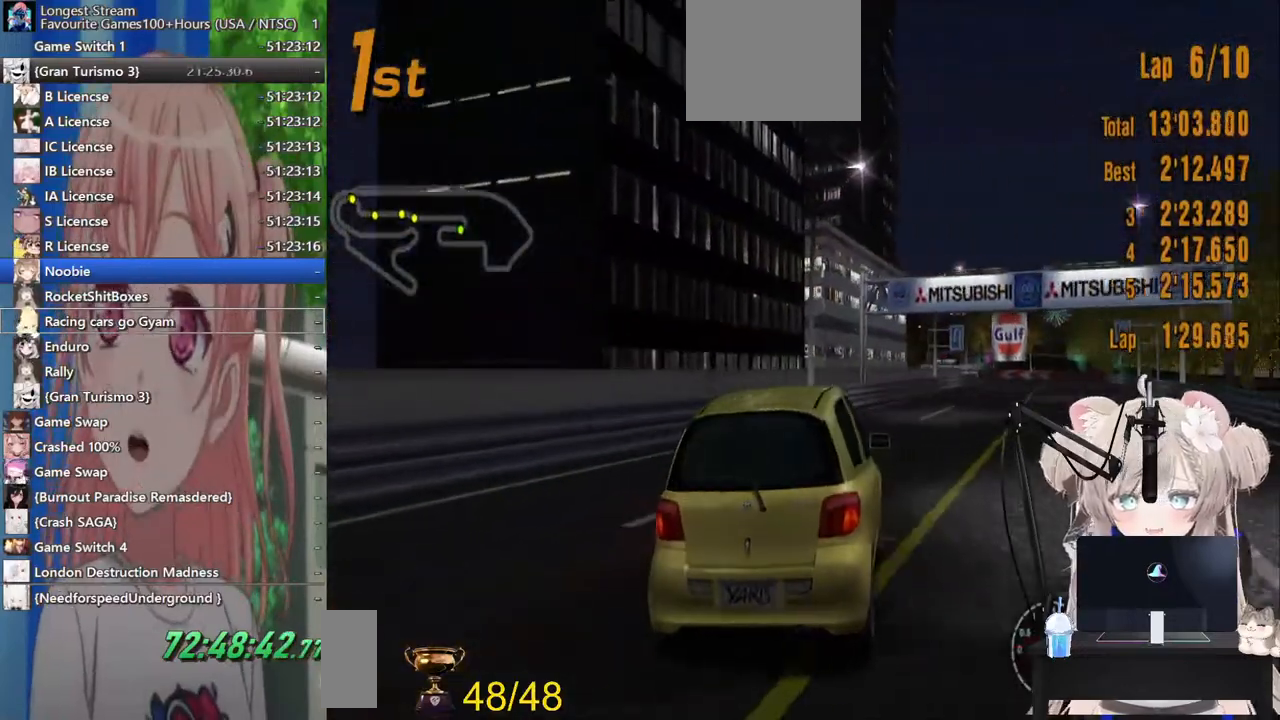
{"dt_ms": 500, "buttons": ["R2"], "left_stick": "center", "right_stick": "center"}
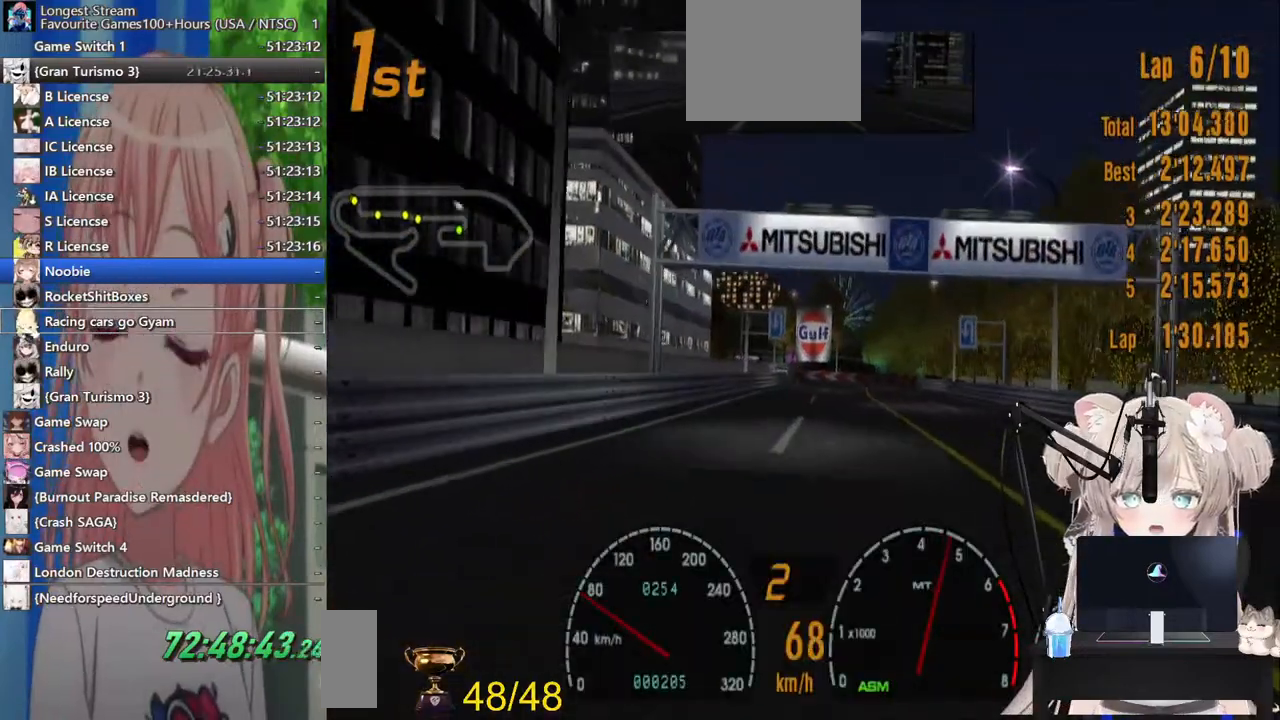
{"dt_ms": 500, "buttons": ["R2"], "left_stick": "center", "right_stick": "center", "events": []}
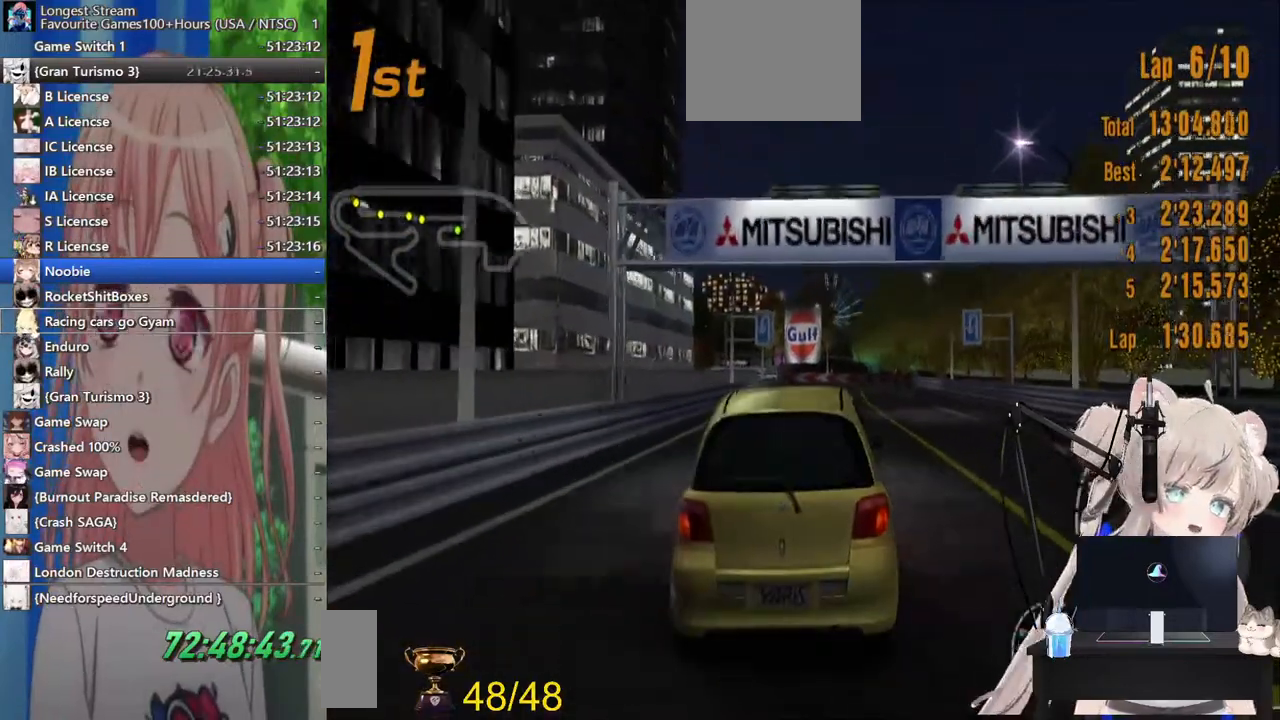
{"dt_ms": 500, "buttons": ["R2"], "left_stick": "center", "right_stick": "center", "events": []}
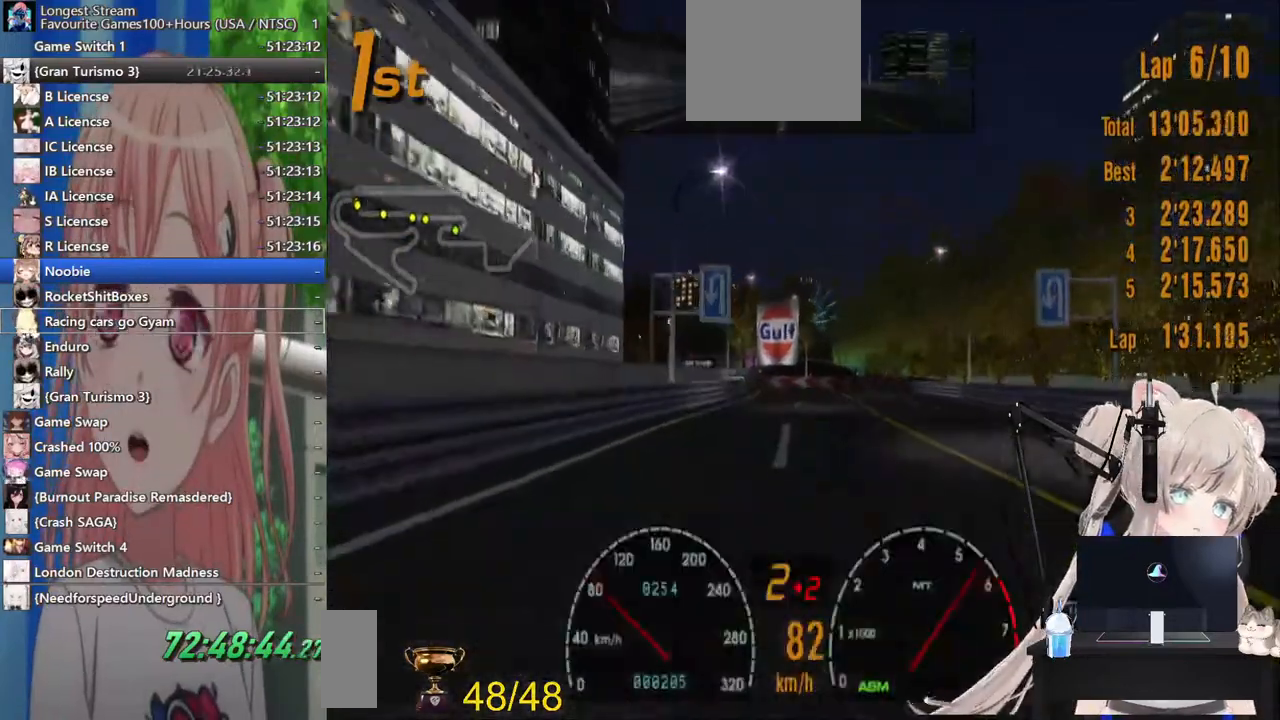
{"dt_ms": 500, "buttons": ["R2"], "left_stick": "center", "right_stick": "center", "events": []}
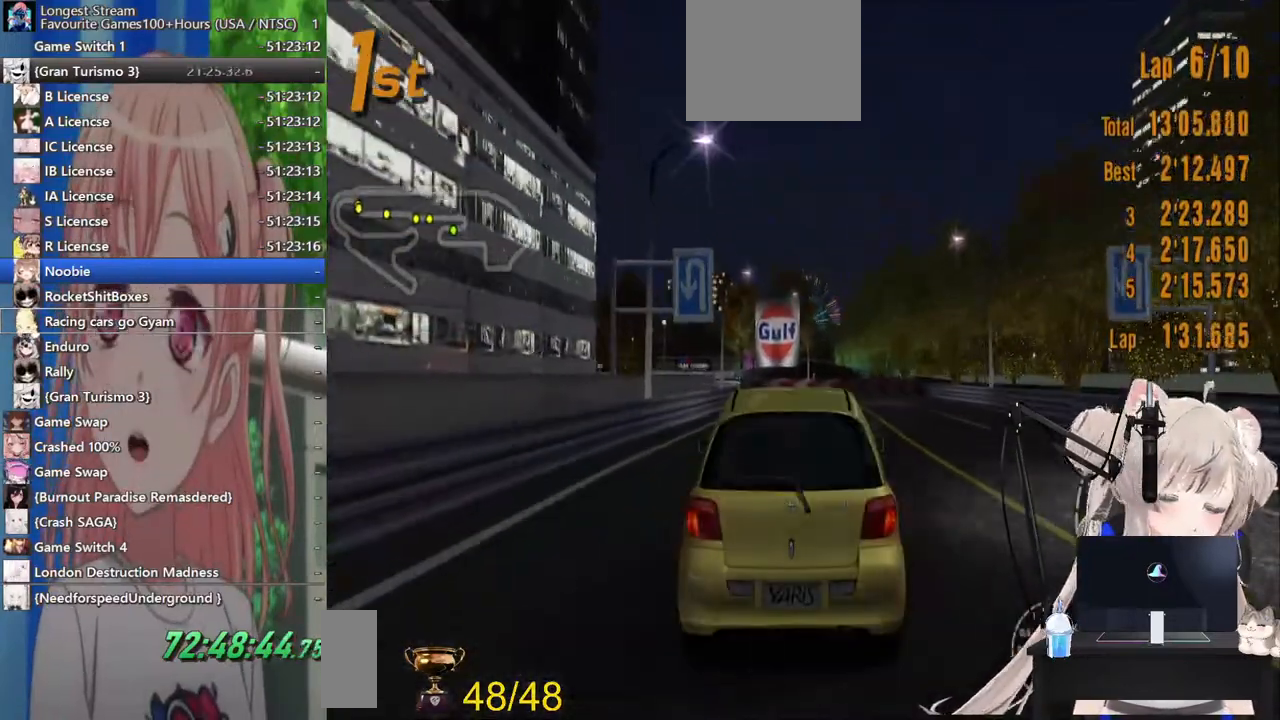
{"dt_ms": 500, "buttons": ["R2"], "left_stick": "center", "right_stick": "center", "events": [[17, "left_stick", "up-right"], [233, "left_stick", "center"], [300, "left_stick", "left"], [450, "left_stick", "center"]]}
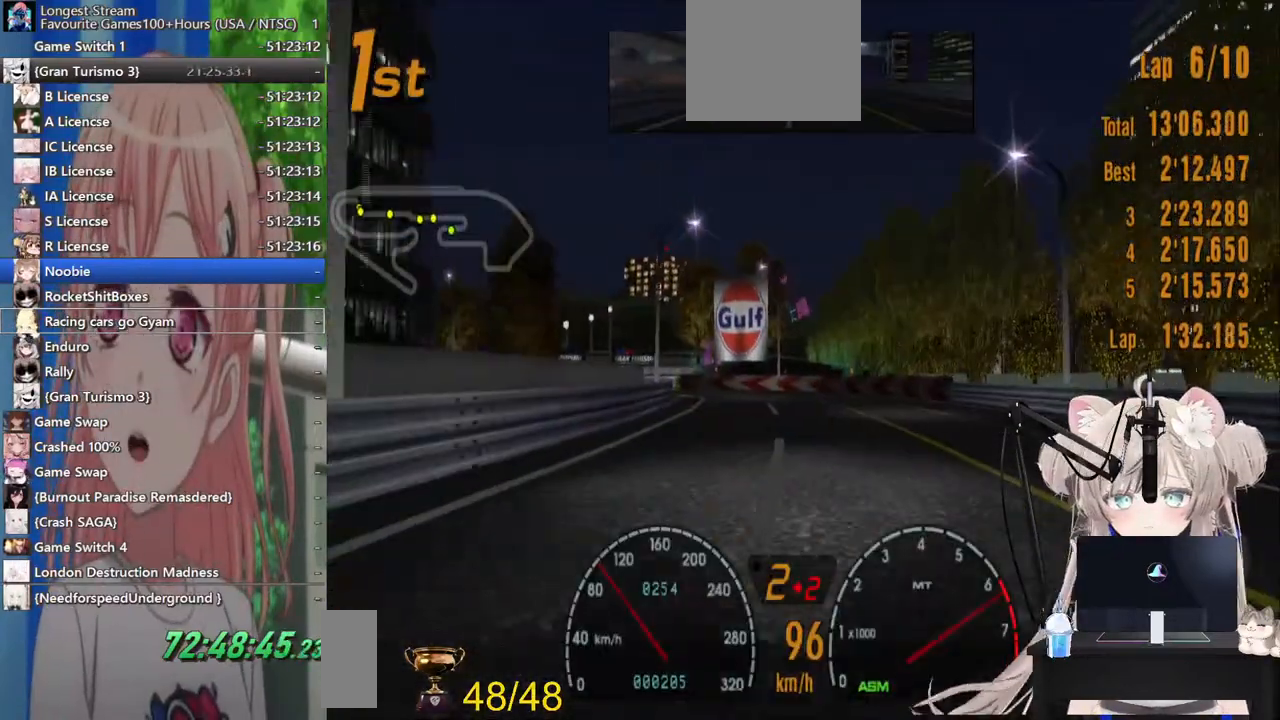
{"dt_ms": 500, "buttons": ["CROSS", "R2"], "left_stick": "center", "right_stick": "center", "events": [[283, "left_stick", "left"], [500, "CROSS", "down"], [500, "left_stick", "center"]]}
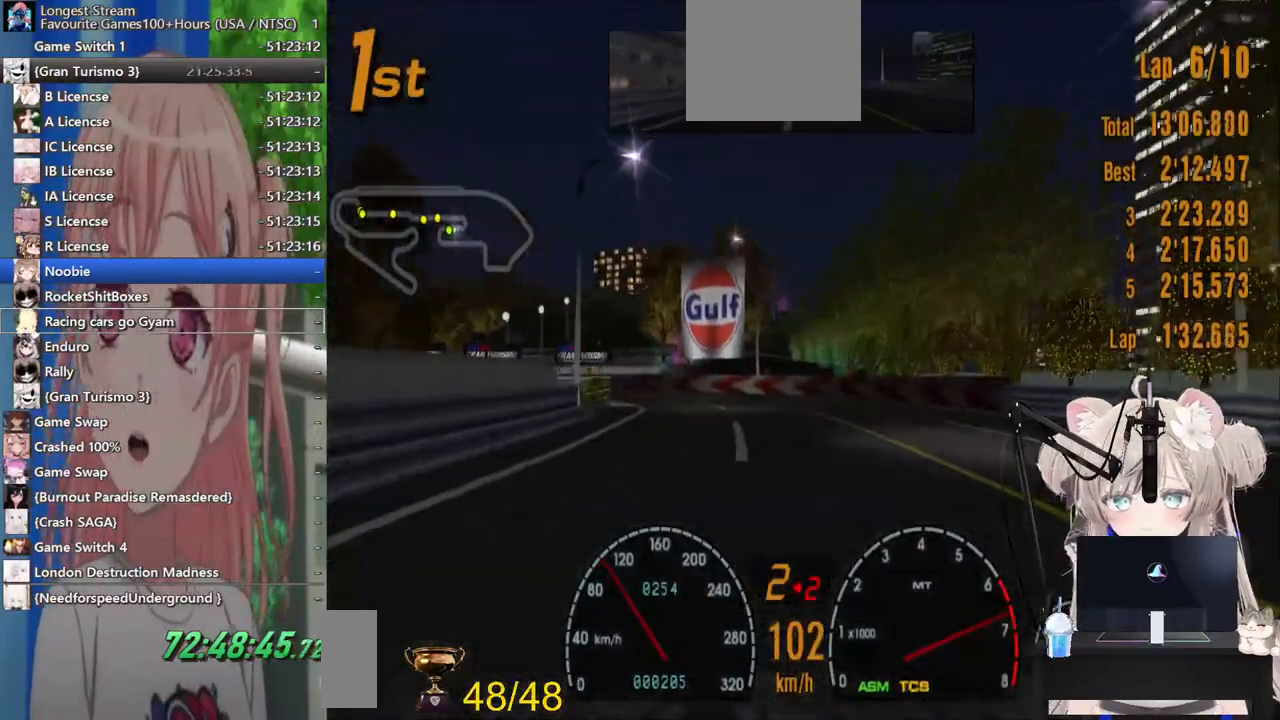
{"dt_ms": 1000, "buttons": ["R2"], "left_stick": "left", "right_stick": "center"}
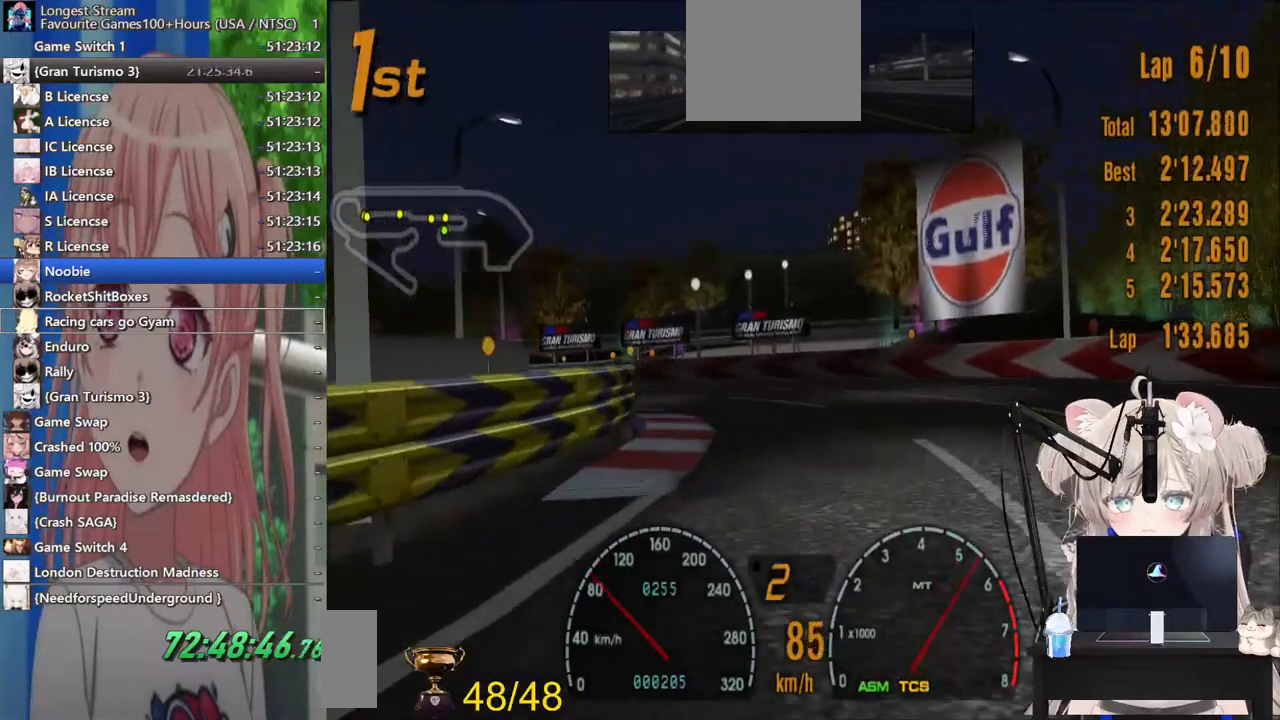
{"dt_ms": 500, "buttons": [], "left_stick": "left", "right_stick": "center", "events": [[100, "R2", "up"], [183, "L2", "down"], [383, "L2", "up"]]}
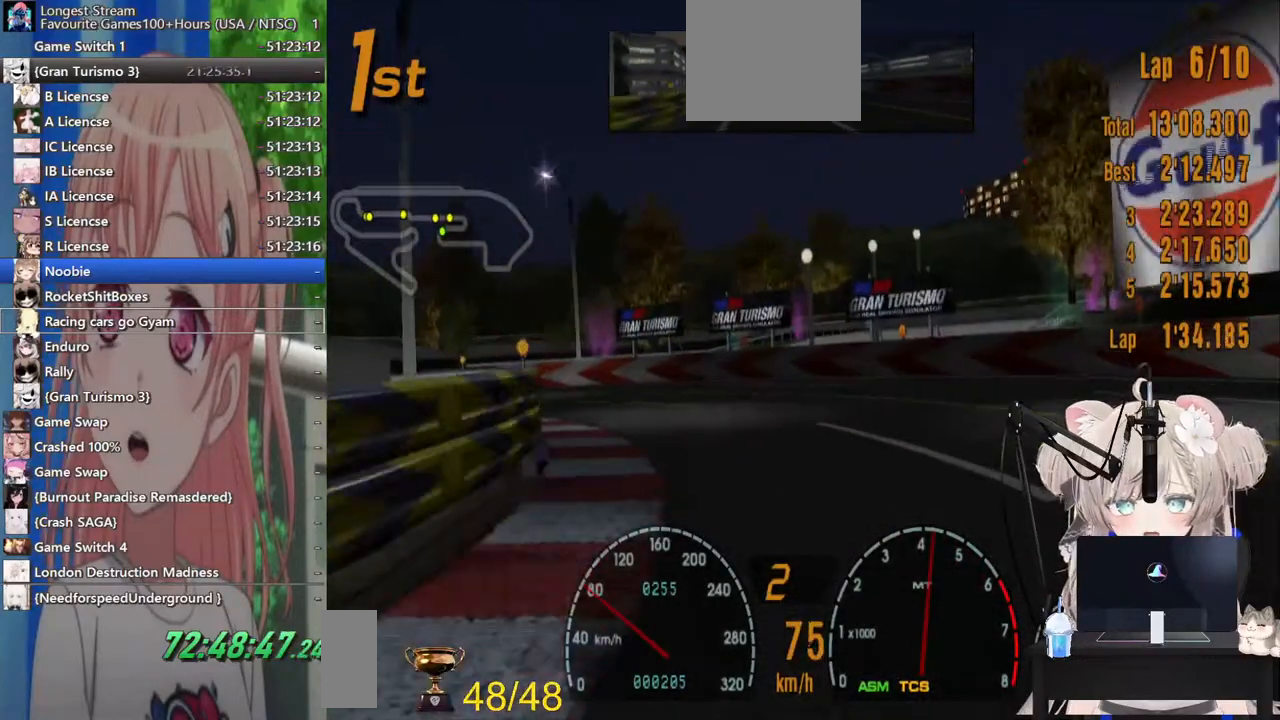
{"dt_ms": 500, "buttons": [], "left_stick": "left", "right_stick": "center", "events": []}
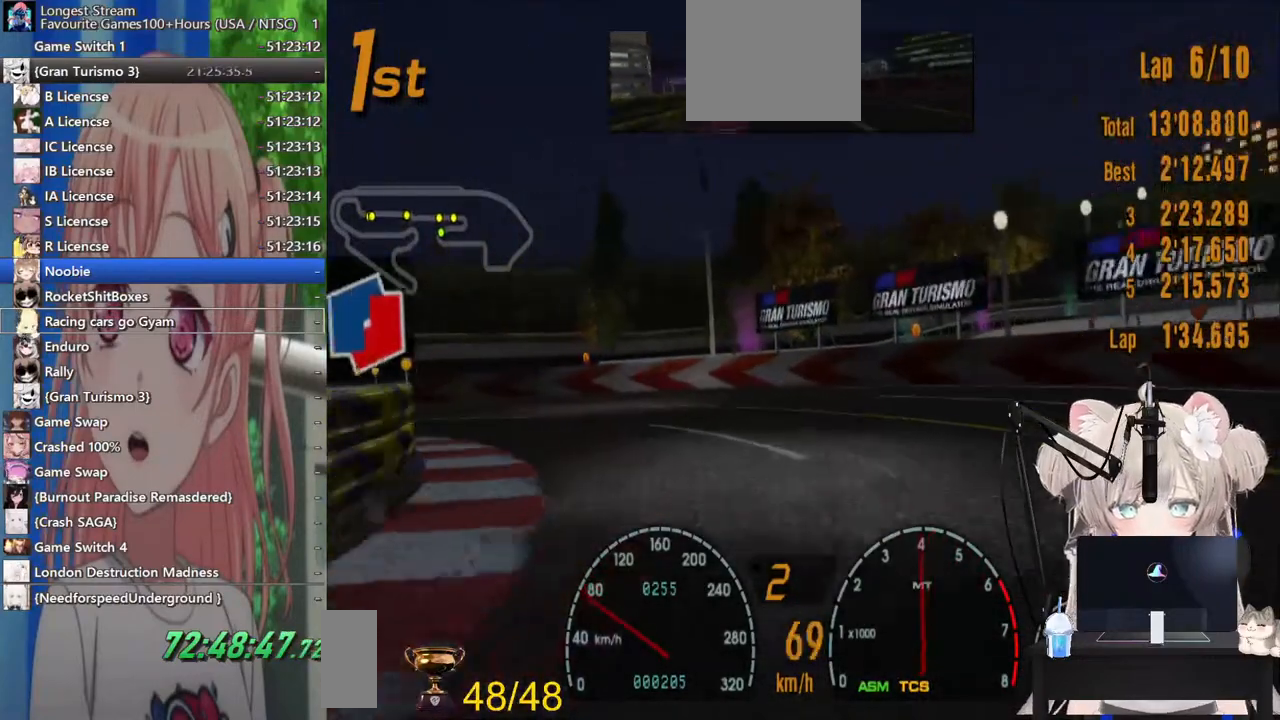
{"dt_ms": 500, "buttons": [], "left_stick": "left", "right_stick": "center", "events": [[200, "R2", "down"], [317, "R2", "up"]]}
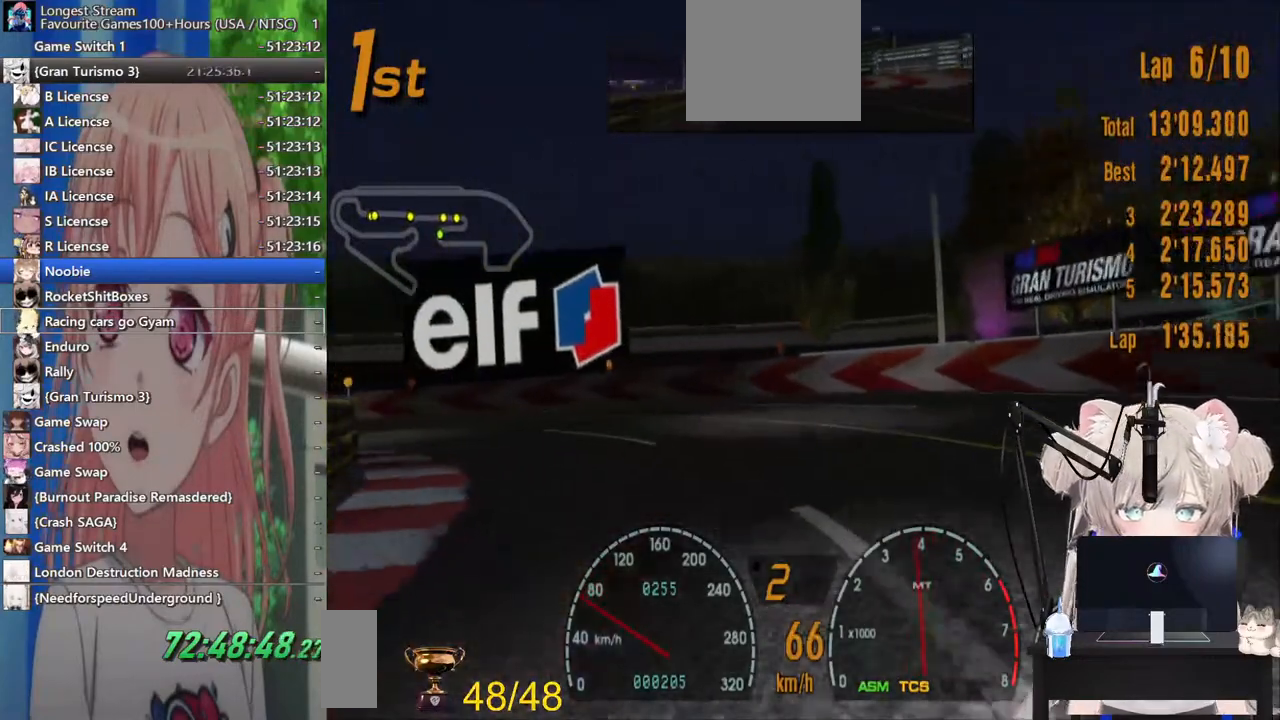
{"dt_ms": 1000, "buttons": ["R2"], "left_stick": "left", "right_stick": "center"}
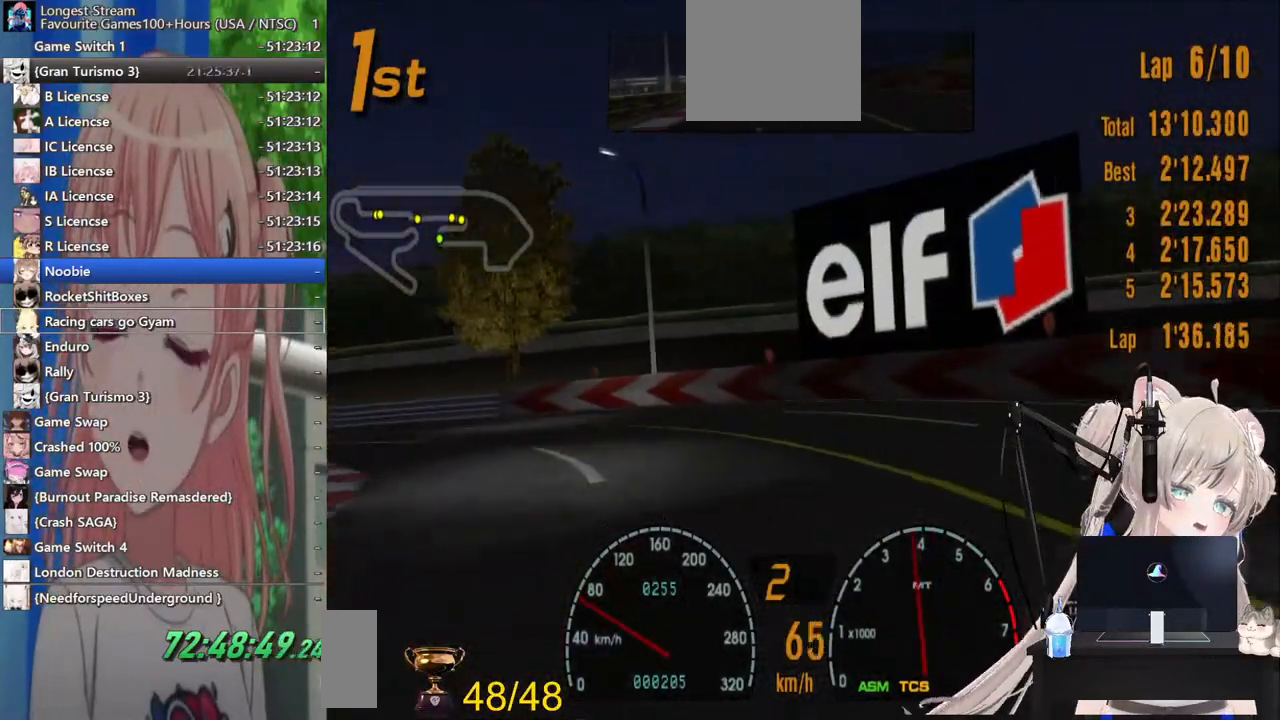
{"dt_ms": 500, "buttons": ["R2"], "left_stick": "left", "right_stick": "center", "events": [[133, "R2", "up"], [233, "R2", "down"]]}
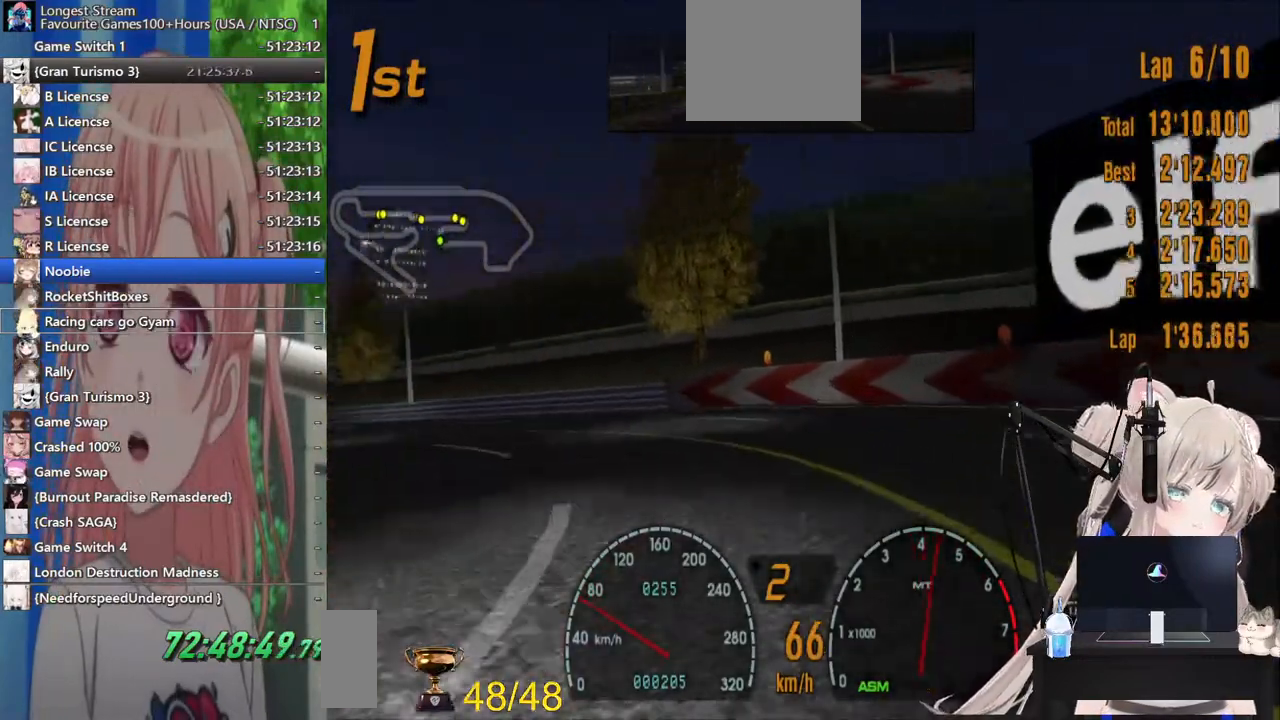
{"dt_ms": 500, "buttons": ["R2"], "left_stick": "left", "right_stick": "center", "events": []}
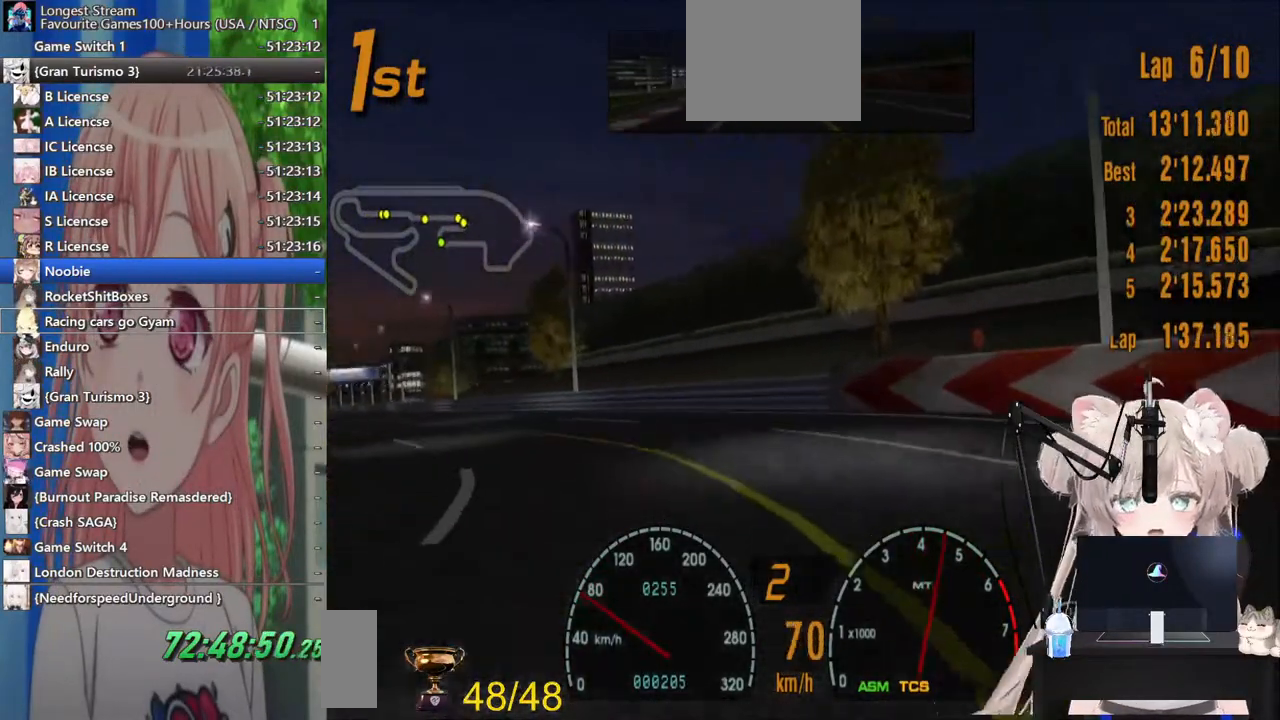
{"dt_ms": 500, "buttons": ["R2"], "left_stick": "left", "right_stick": "center", "events": []}
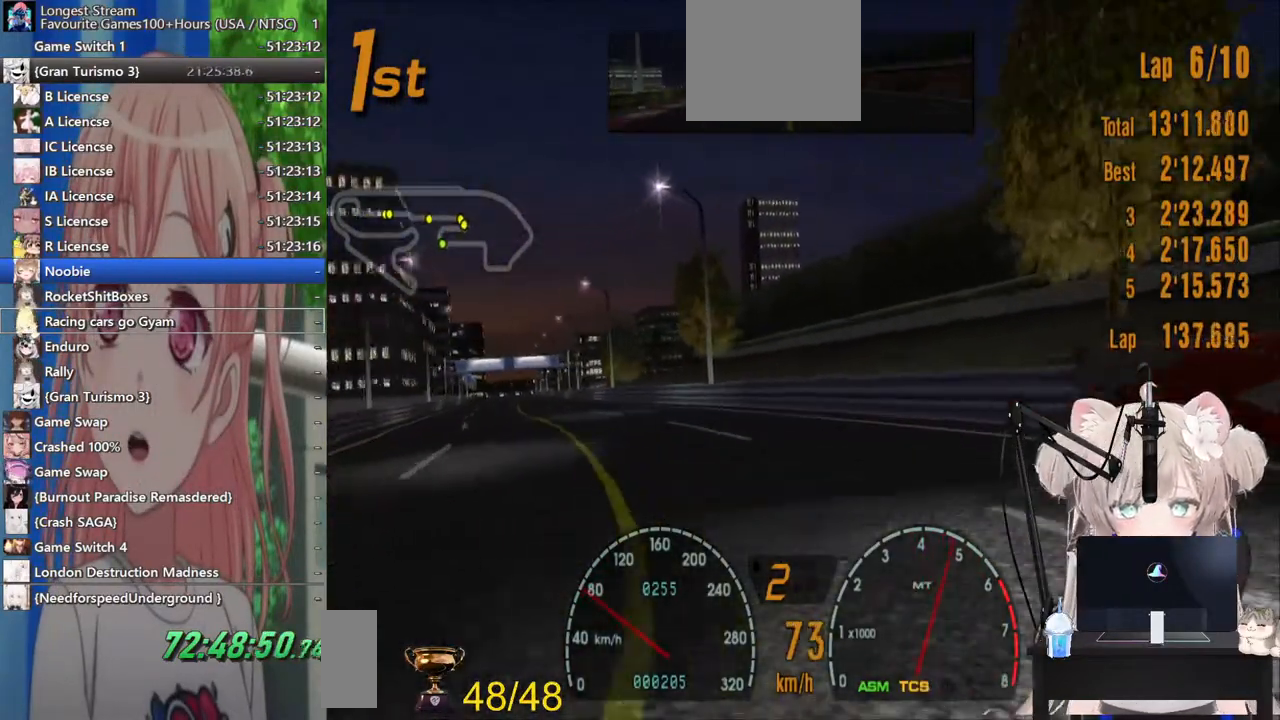
{"dt_ms": 500, "buttons": ["R2"], "left_stick": "left", "right_stick": "center", "events": []}
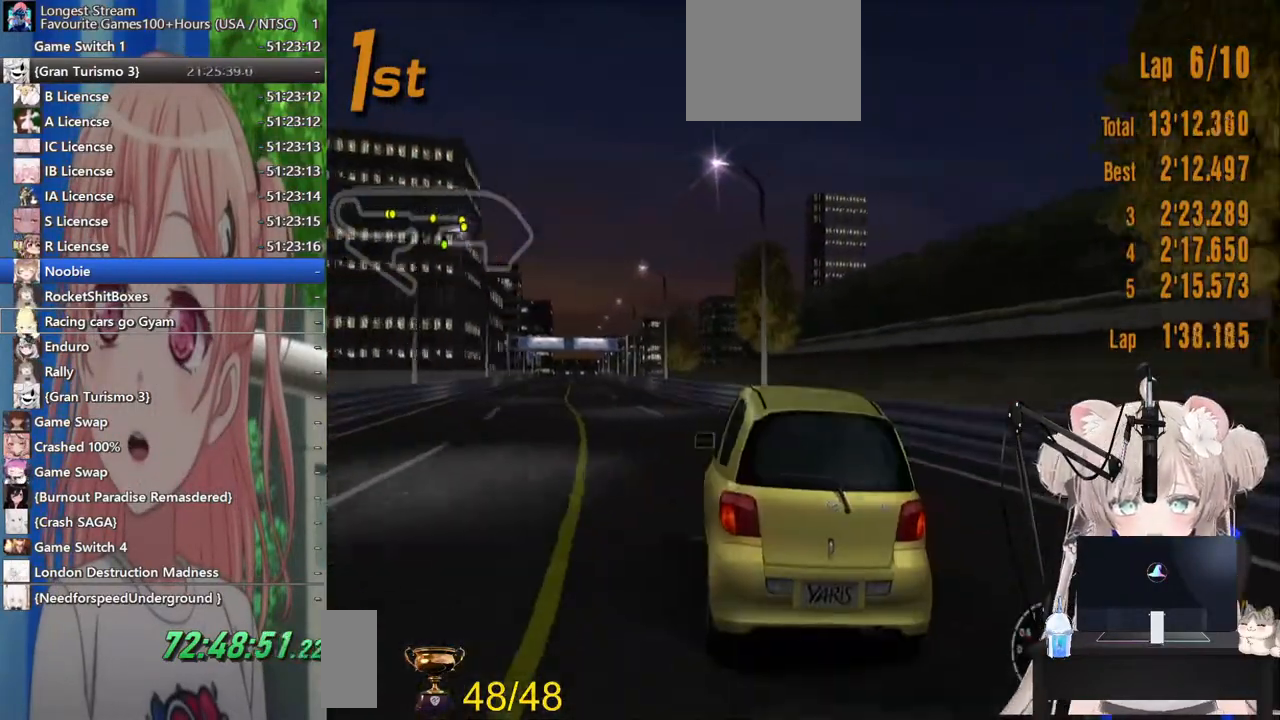
{"dt_ms": 500, "buttons": ["R2"], "left_stick": "center", "right_stick": "center", "events": [[400, "left_stick", "center"]]}
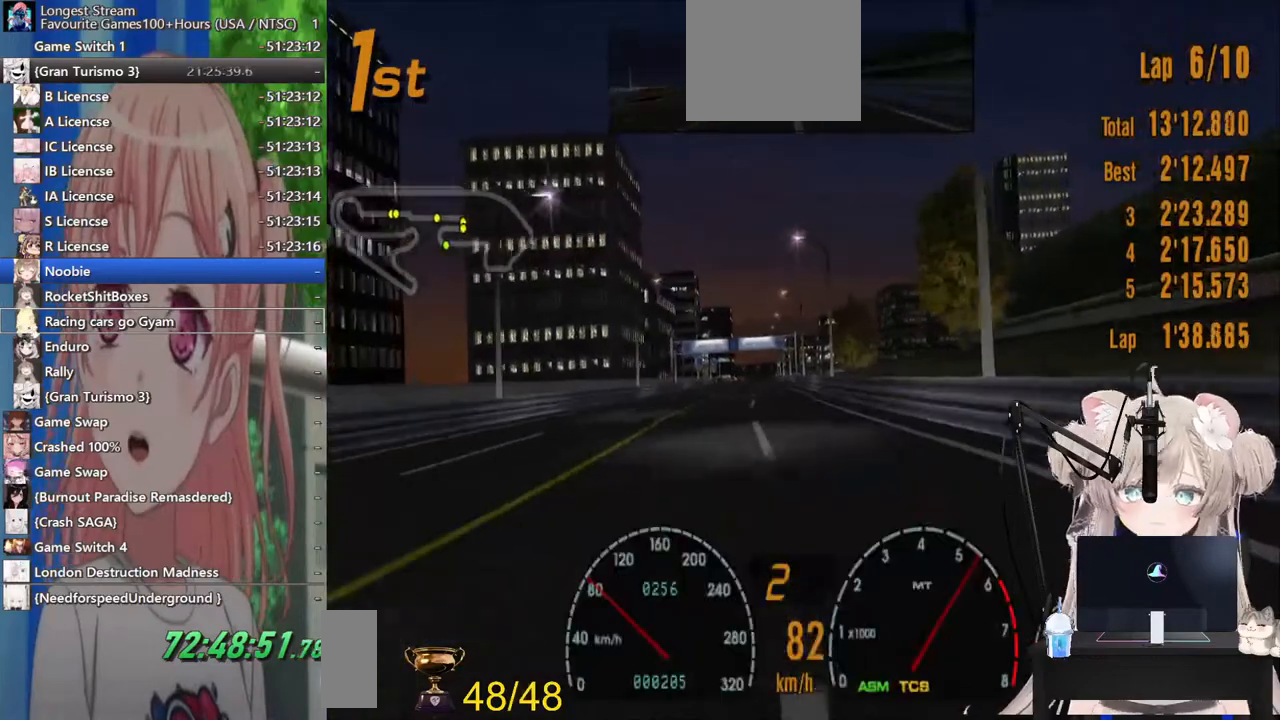
{"dt_ms": 500, "buttons": ["R2"], "left_stick": "center", "right_stick": "center", "events": []}